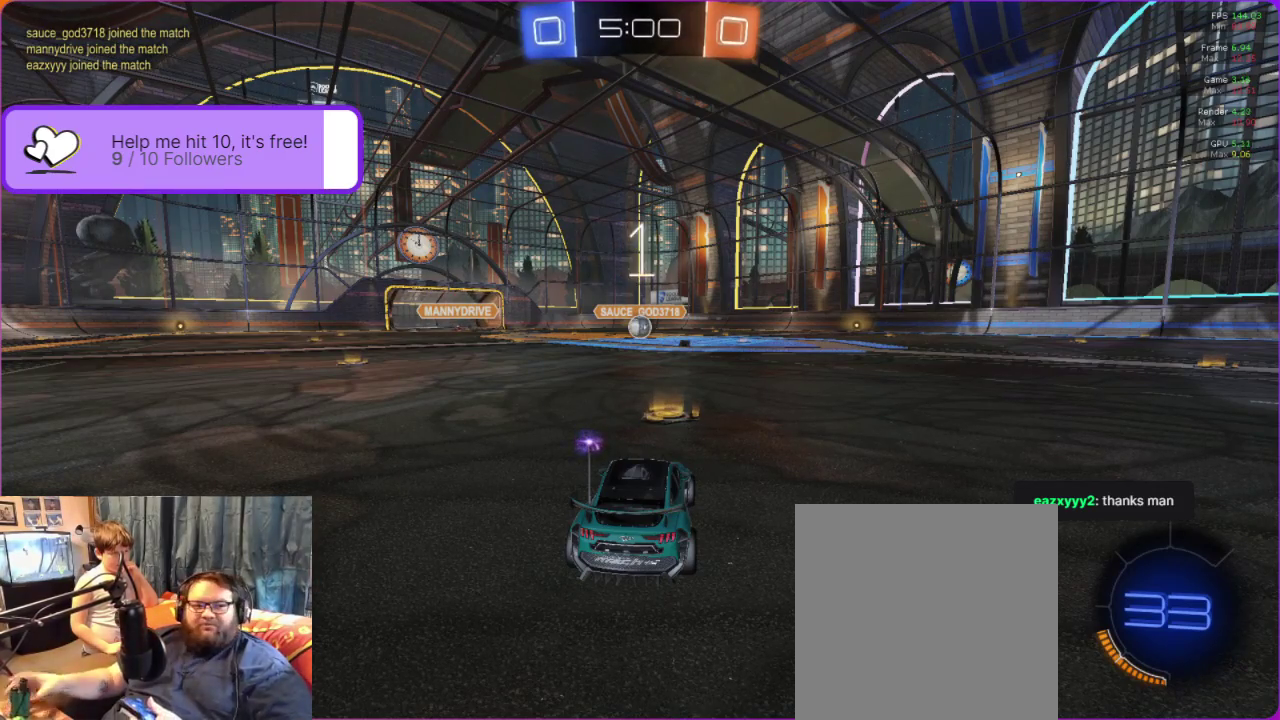
Gameplay with a controller (Xbox layout); each line is a JSON object with the inputs held at the frame after it. "events" lists button and stick changes between this image and that frame as [ms after this image, input, new state], when the widget could be followed in between. Not read: R3 right_stick.
{"buttons": ["R2"], "left_stick": "center", "events": [[483, "R2", "down"]]}
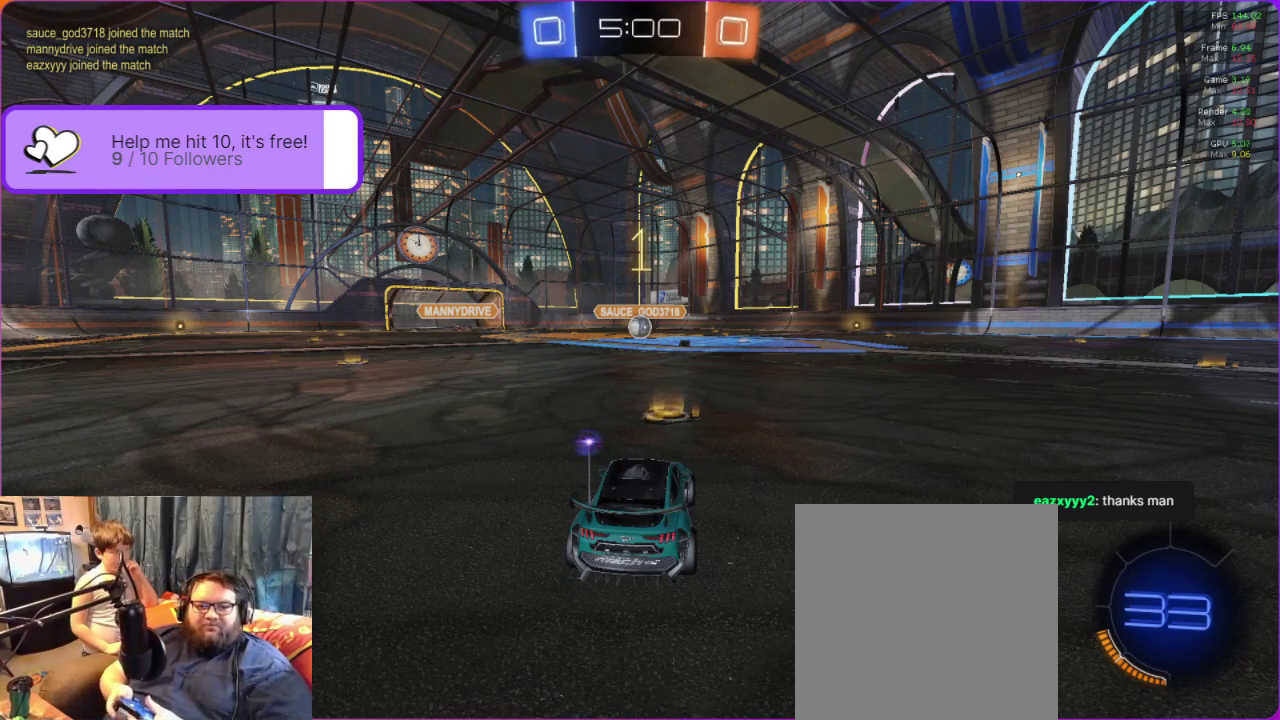
{"buttons": ["B", "R2"], "left_stick": "center", "events": [[67, "B", "down"]]}
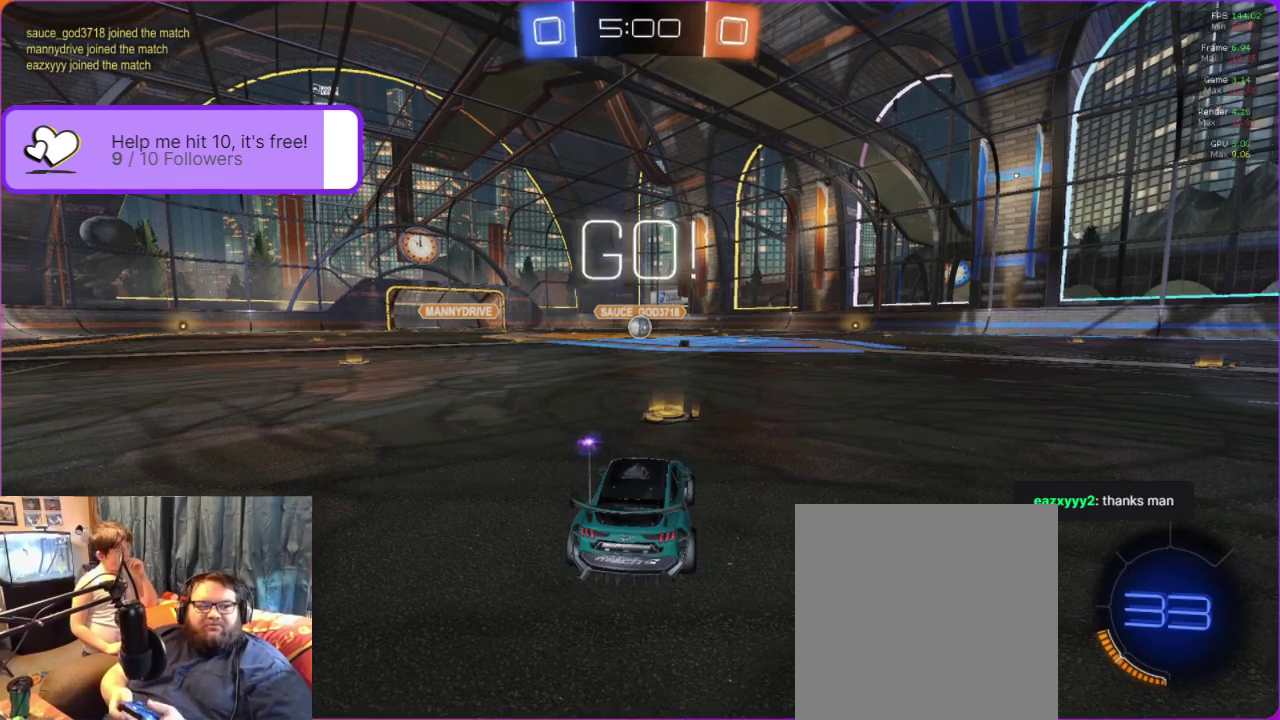
{"buttons": ["B", "R2"], "left_stick": "center", "events": []}
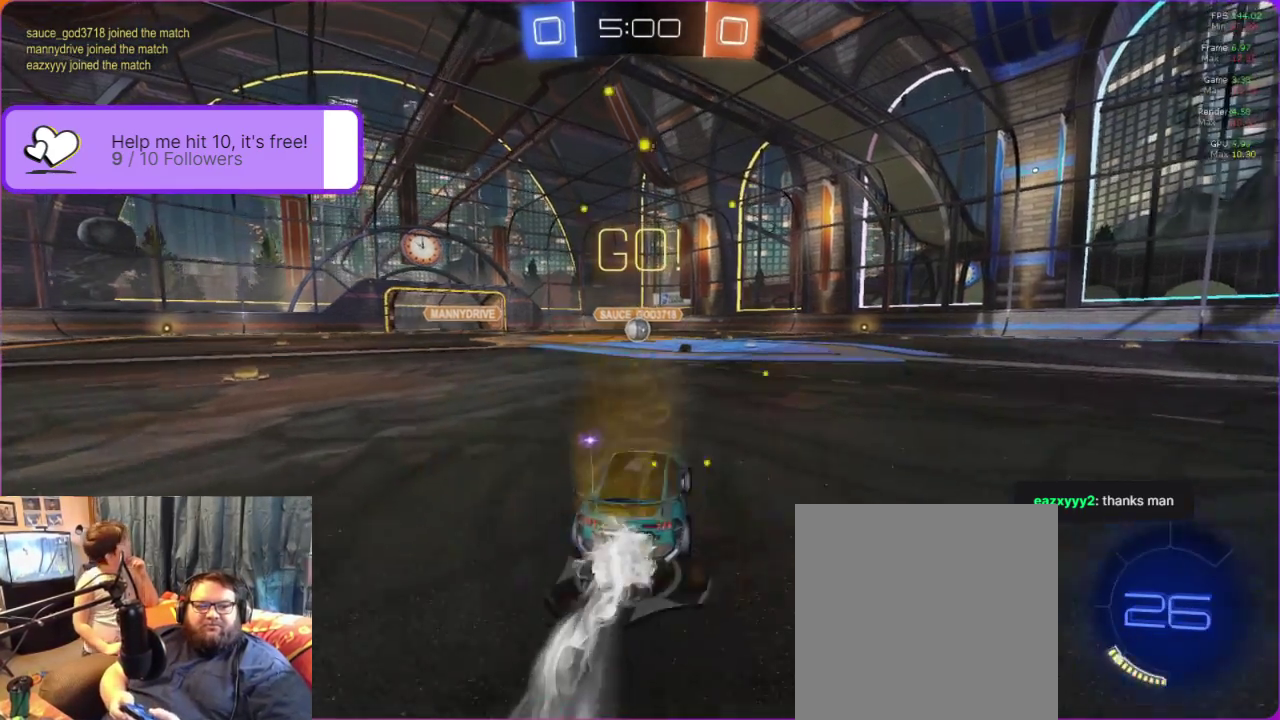
{"buttons": ["B", "R2"], "left_stick": "center", "events": []}
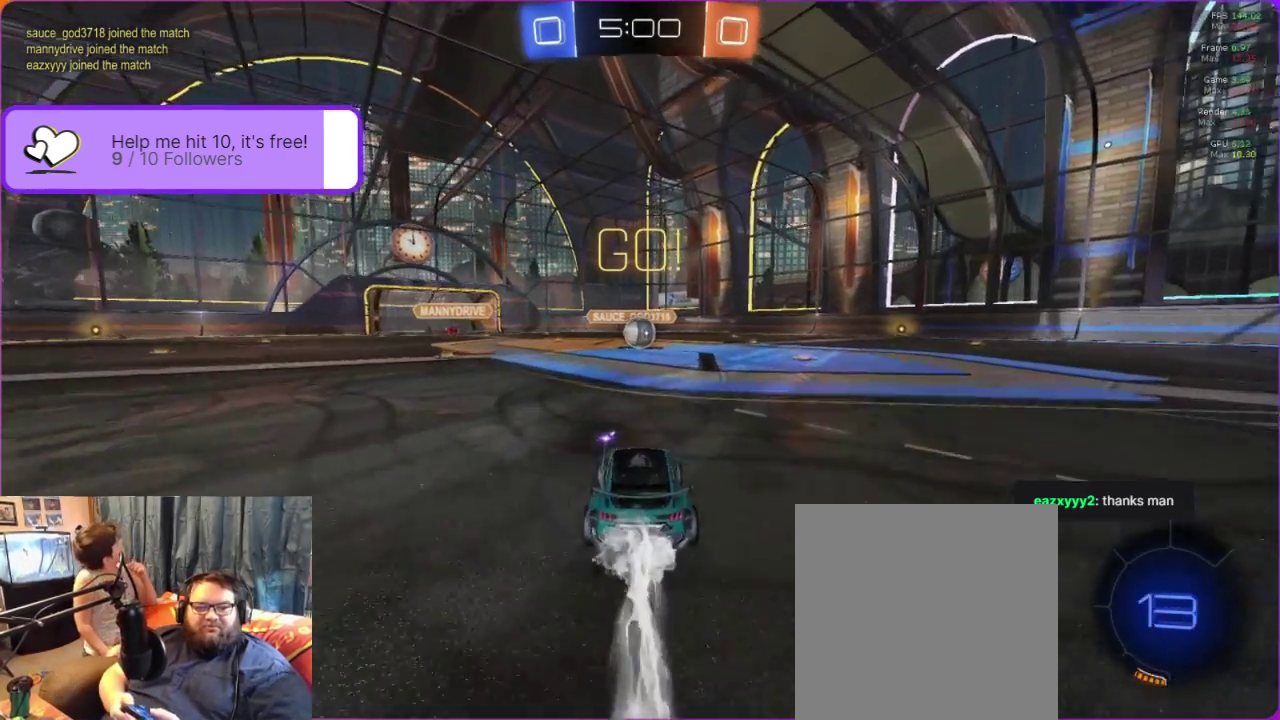
{"buttons": ["B", "R2"], "left_stick": "center", "events": []}
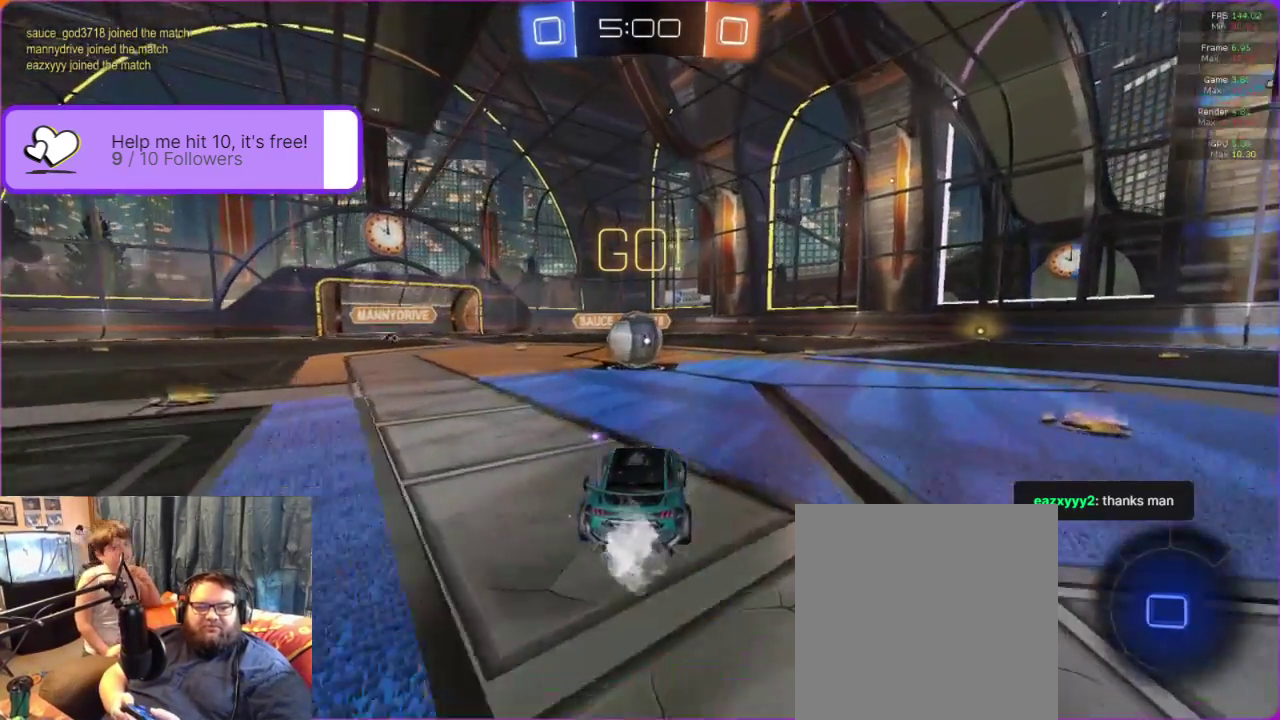
{"buttons": ["A", "R2"], "left_stick": "up", "events": [[150, "A", "down"], [167, "left_stick", "up-left"], [267, "A", "up"], [300, "B", "up"], [333, "A", "down"], [383, "left_stick", "up"], [400, "A", "up"], [467, "A", "down"]]}
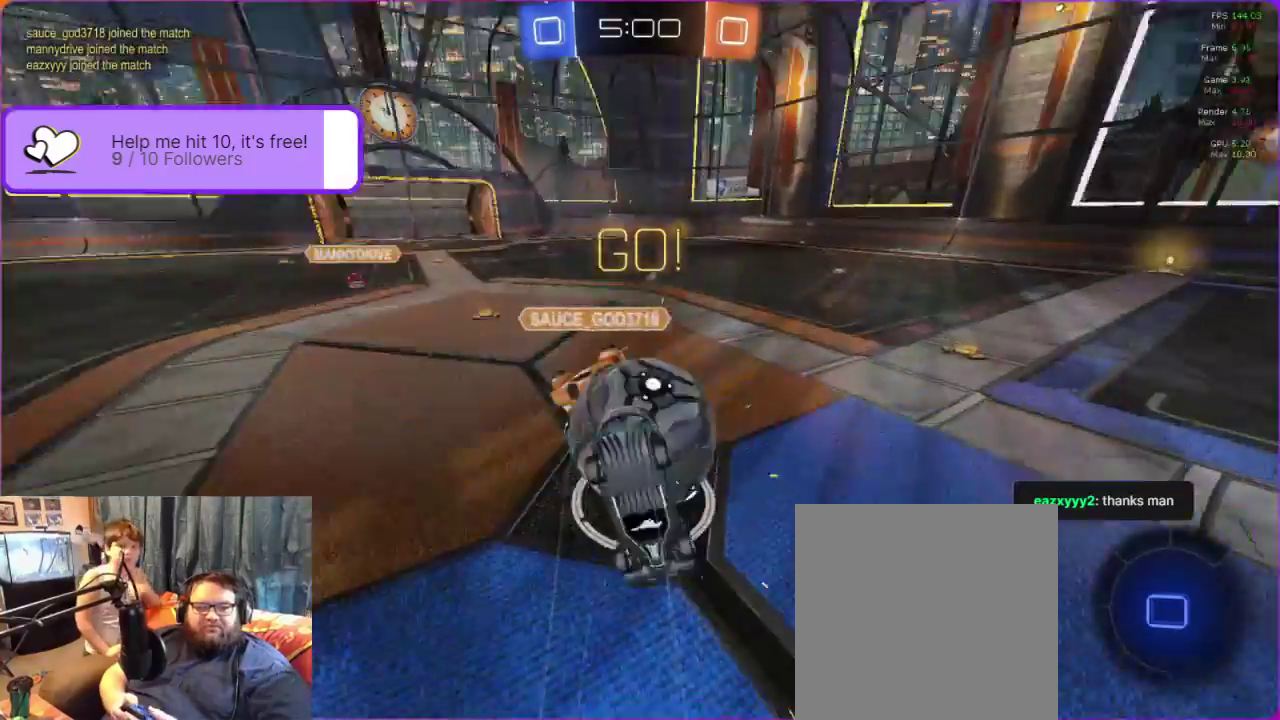
{"buttons": ["R2"], "left_stick": "up-right", "events": [[133, "A", "up"], [150, "left_stick", "up-right"], [233, "A", "down"], [367, "A", "up"]]}
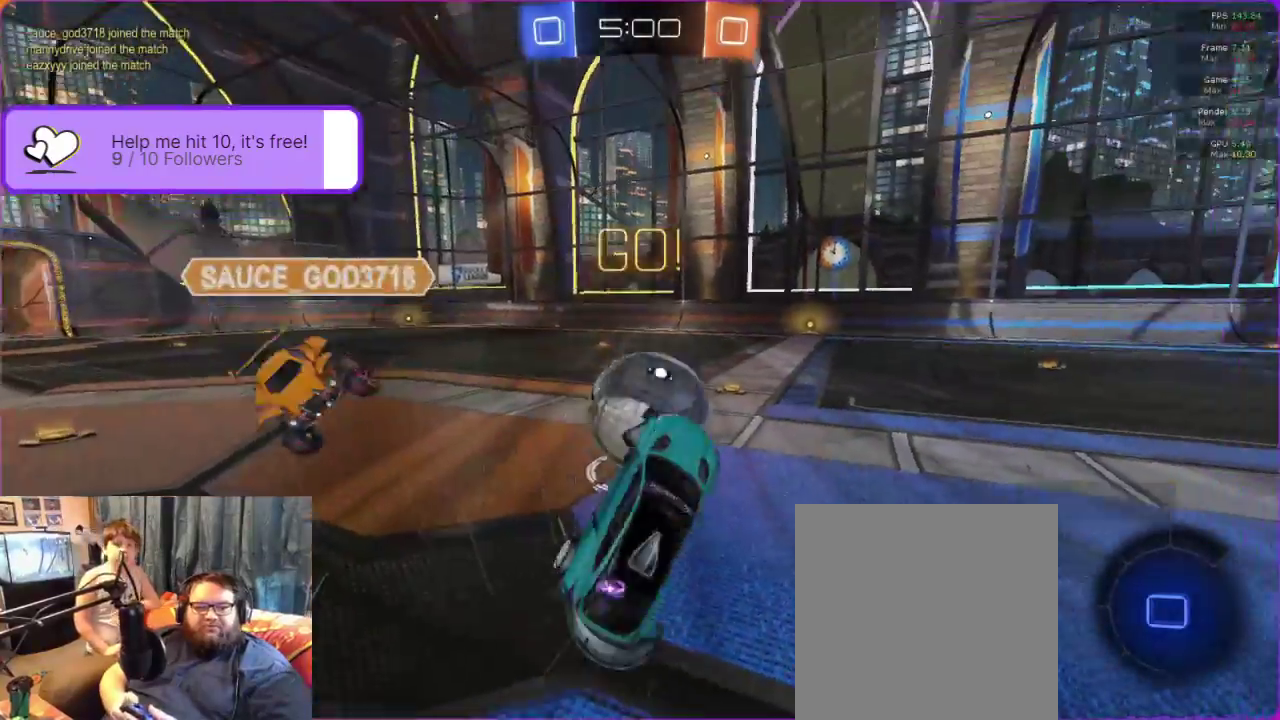
{"buttons": ["R2"], "left_stick": "right", "events": [[33, "left_stick", "center"], [500, "left_stick", "right"]]}
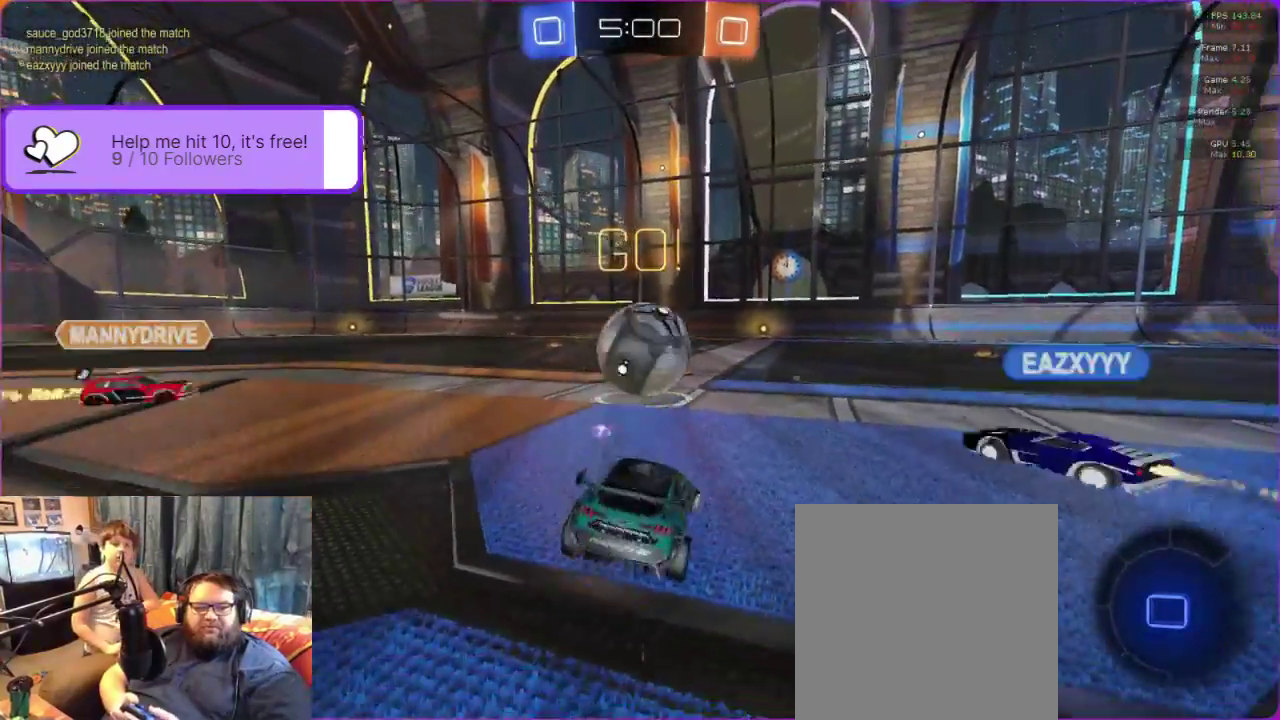
{"buttons": ["R2"], "left_stick": "center", "events": [[33, "left_stick", "center"], [317, "left_stick", "right"], [450, "left_stick", "center"]]}
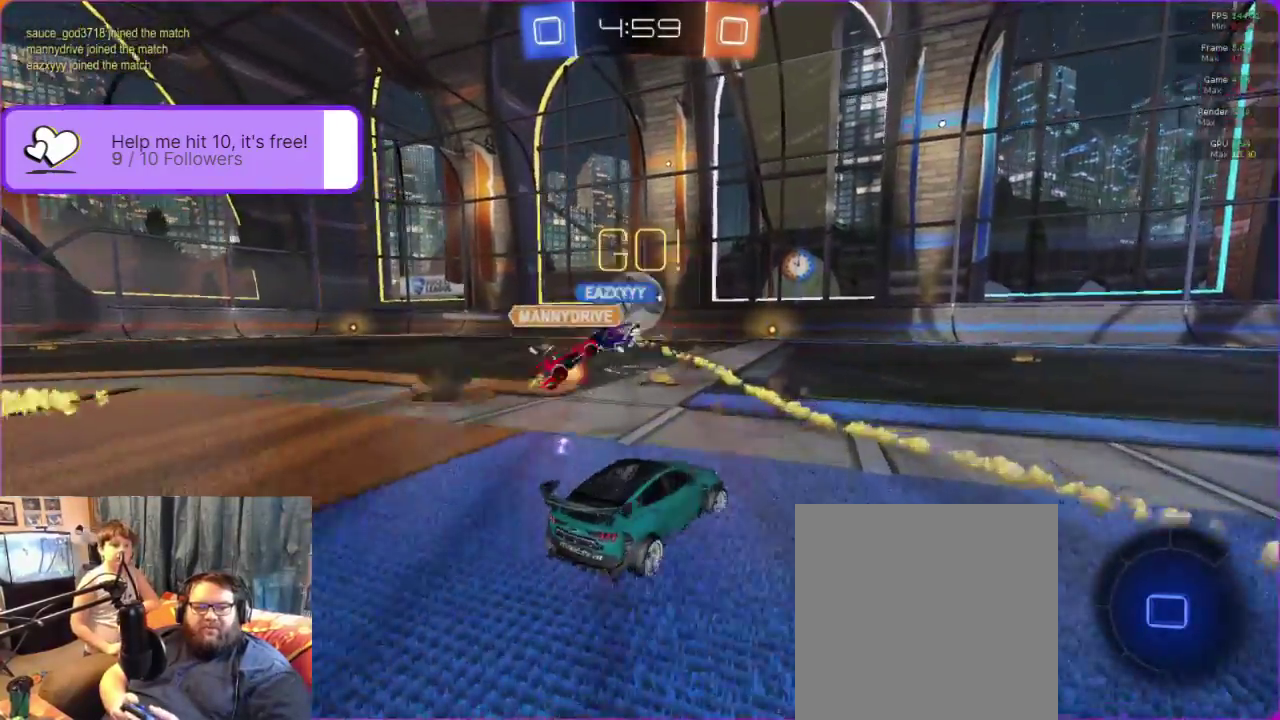
{"buttons": ["R2"], "left_stick": "center", "events": []}
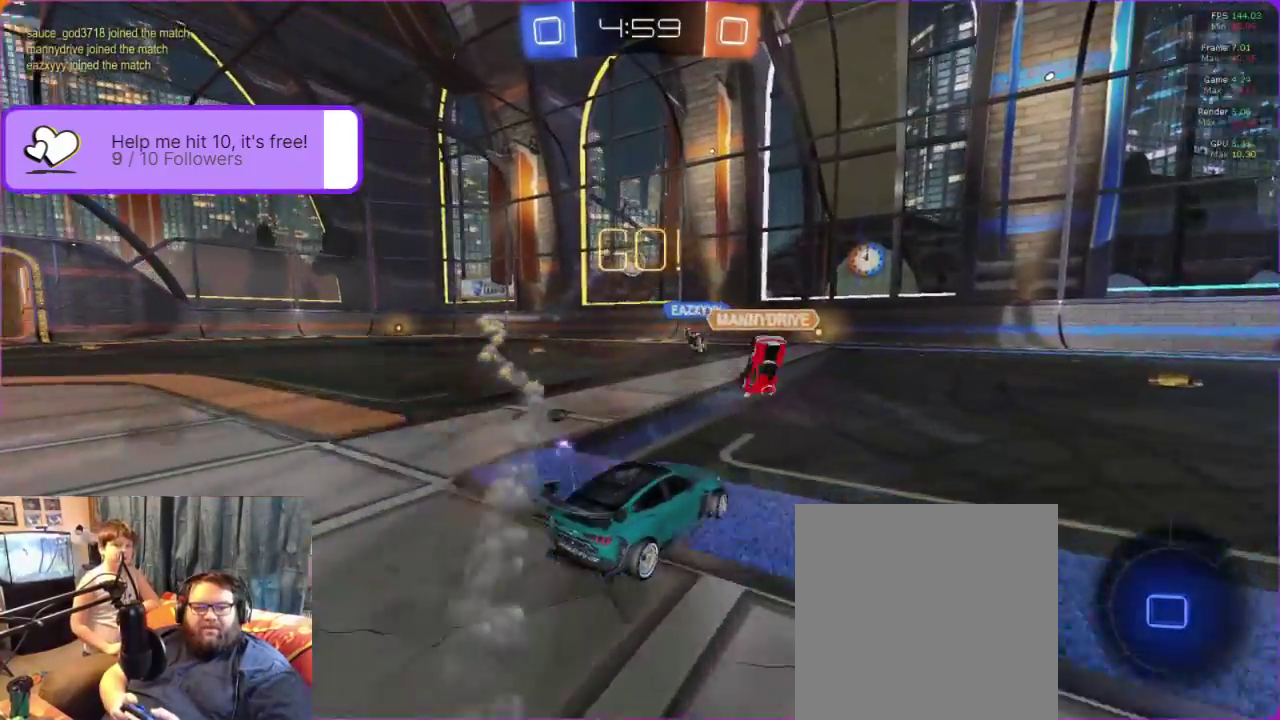
{"buttons": ["R2"], "left_stick": "center", "events": []}
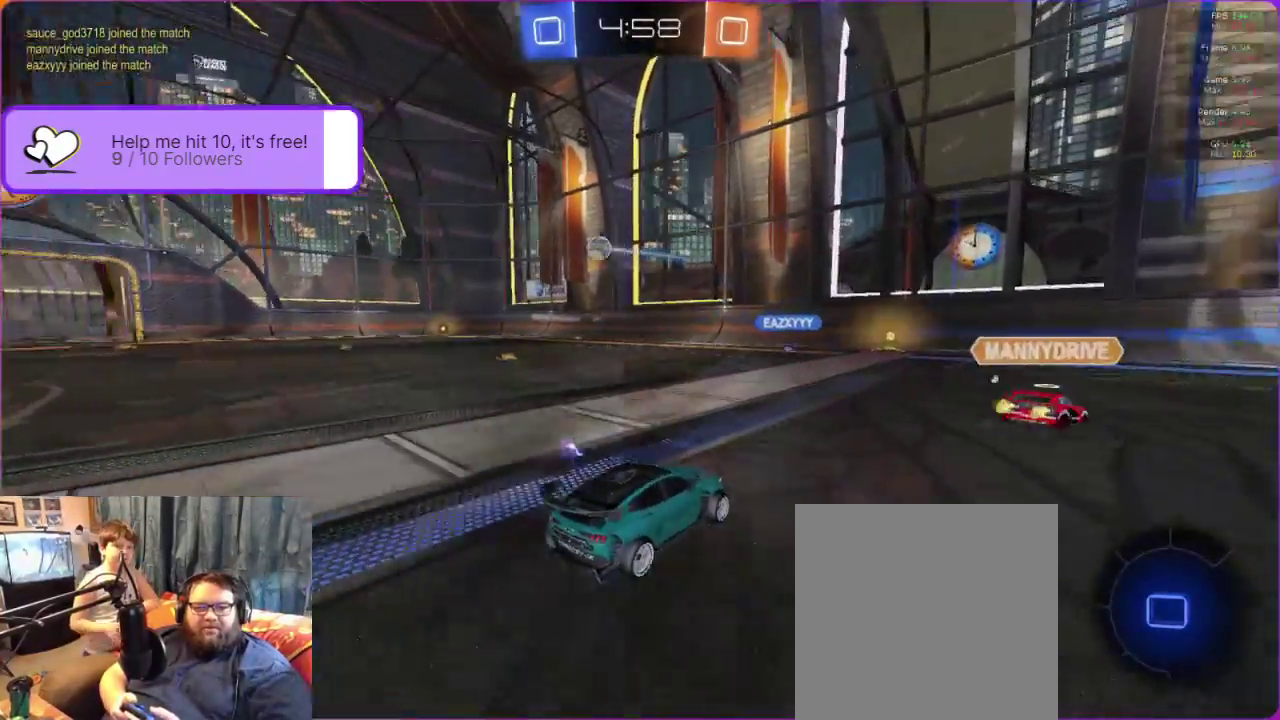
{"buttons": ["R2"], "left_stick": "center", "events": [[217, "left_stick", "left"], [283, "left_stick", "center"]]}
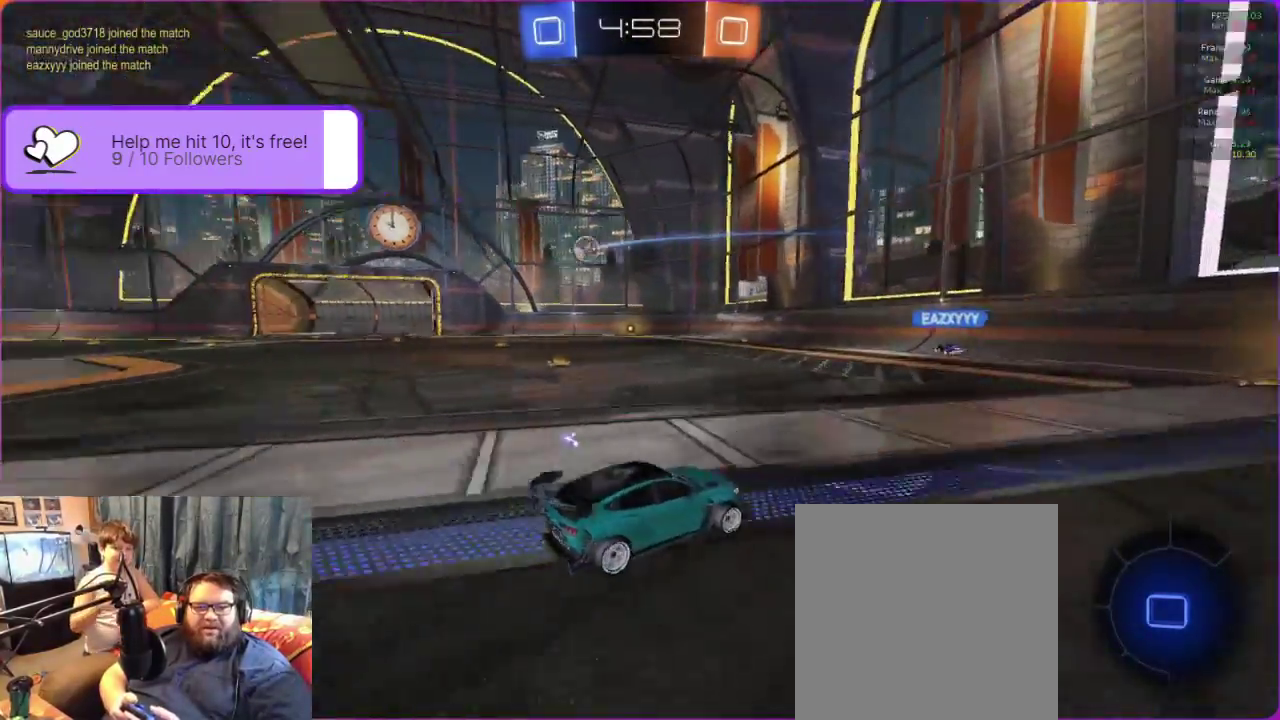
{"buttons": ["R2"], "left_stick": "center", "events": [[67, "left_stick", "right"], [167, "left_stick", "center"]]}
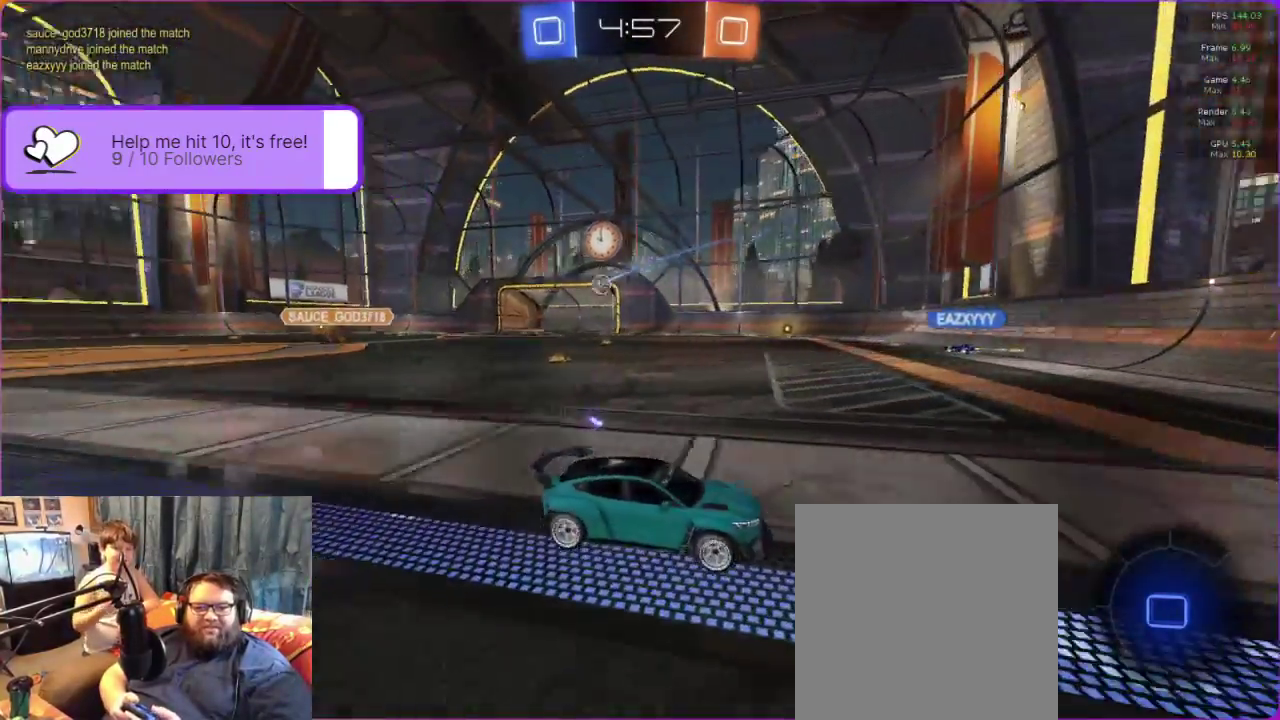
{"buttons": ["R2"], "left_stick": "left", "events": [[333, "left_stick", "left"]]}
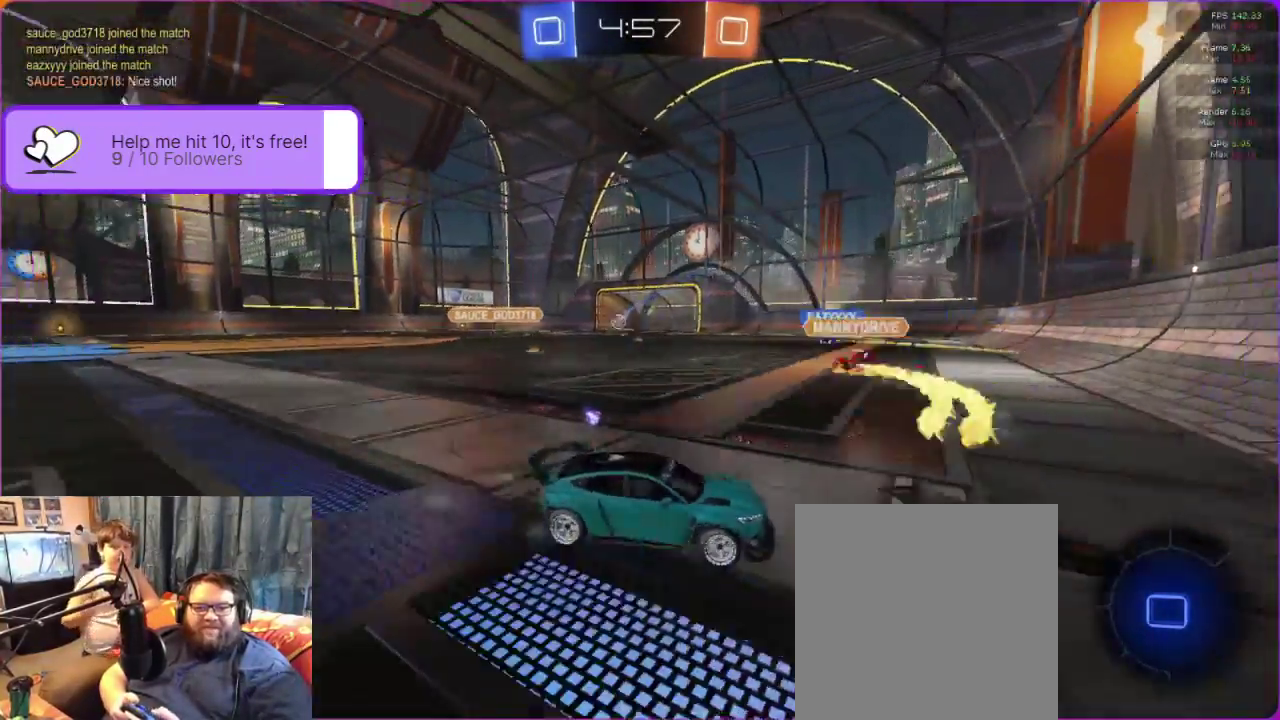
{"buttons": ["R2"], "left_stick": "down-left", "events": [[333, "left_stick", "down-left"]]}
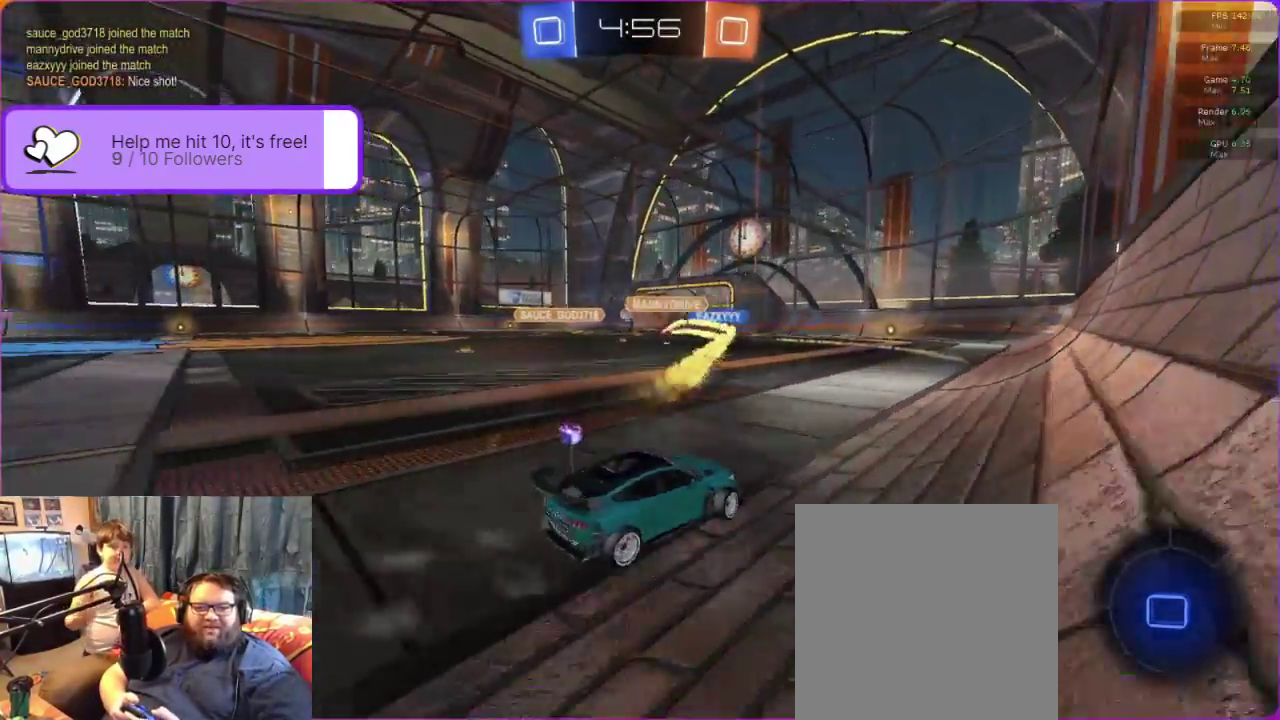
{"buttons": ["R2"], "left_stick": "left", "events": [[200, "left_stick", "left"], [250, "left_stick", "down-left"], [383, "left_stick", "left"]]}
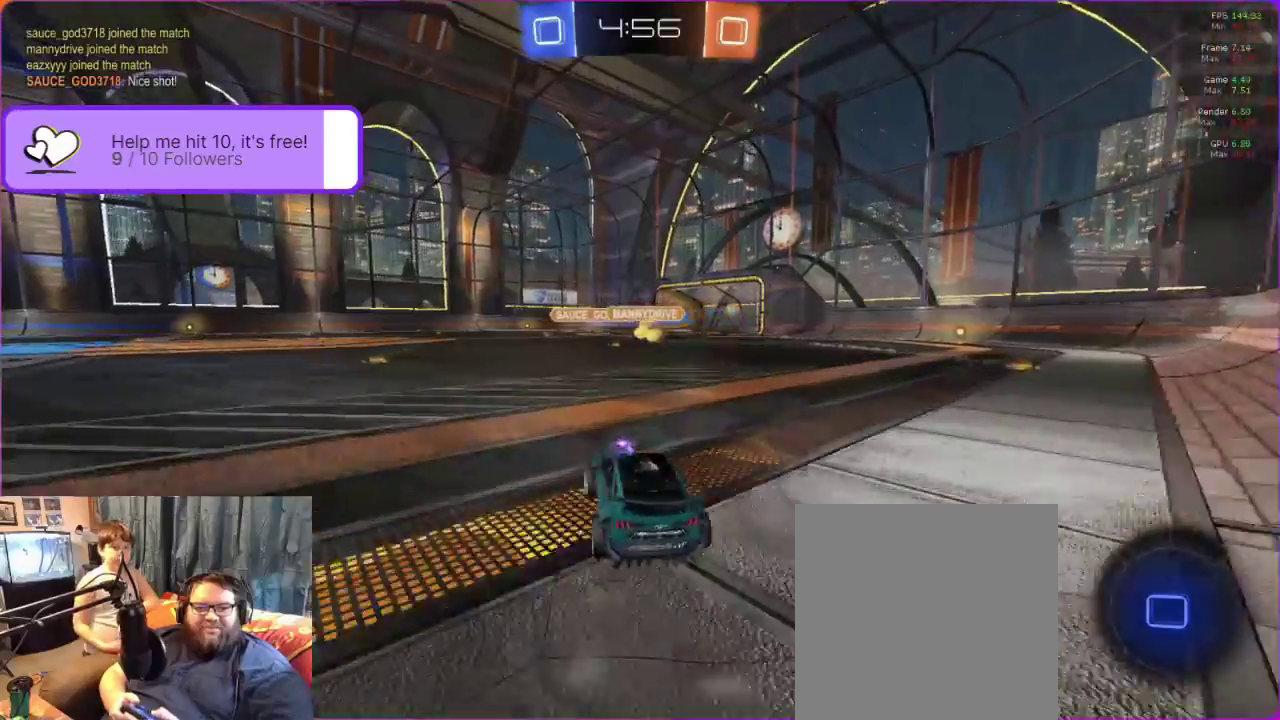
{"buttons": ["R2"], "left_stick": "center", "events": [[383, "left_stick", "center"]]}
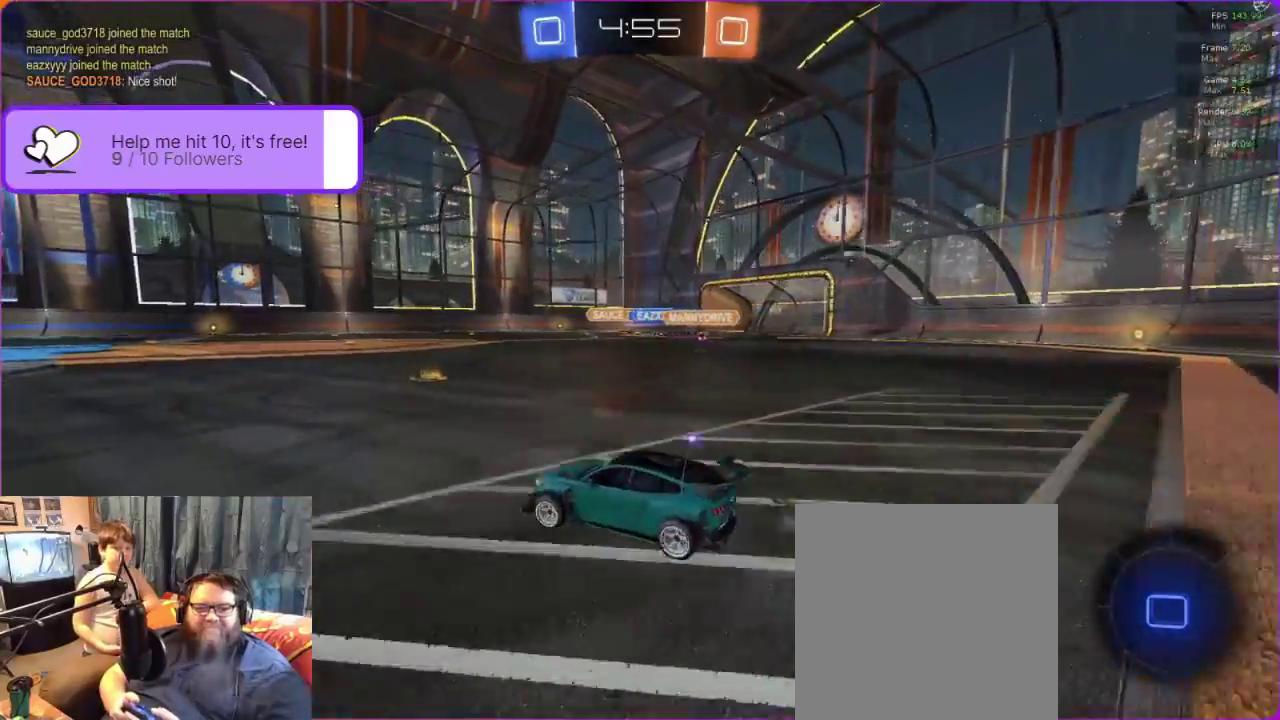
{"buttons": ["R2"], "left_stick": "center", "events": []}
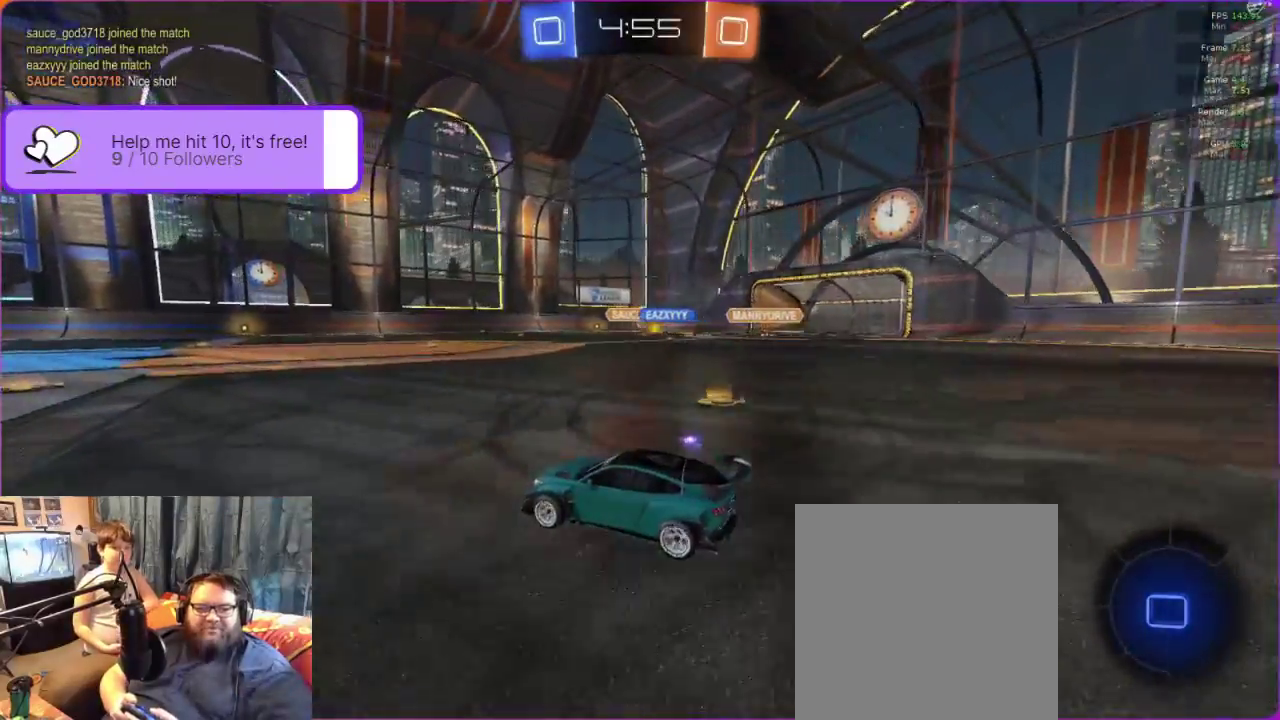
{"buttons": ["R2"], "left_stick": "center", "events": []}
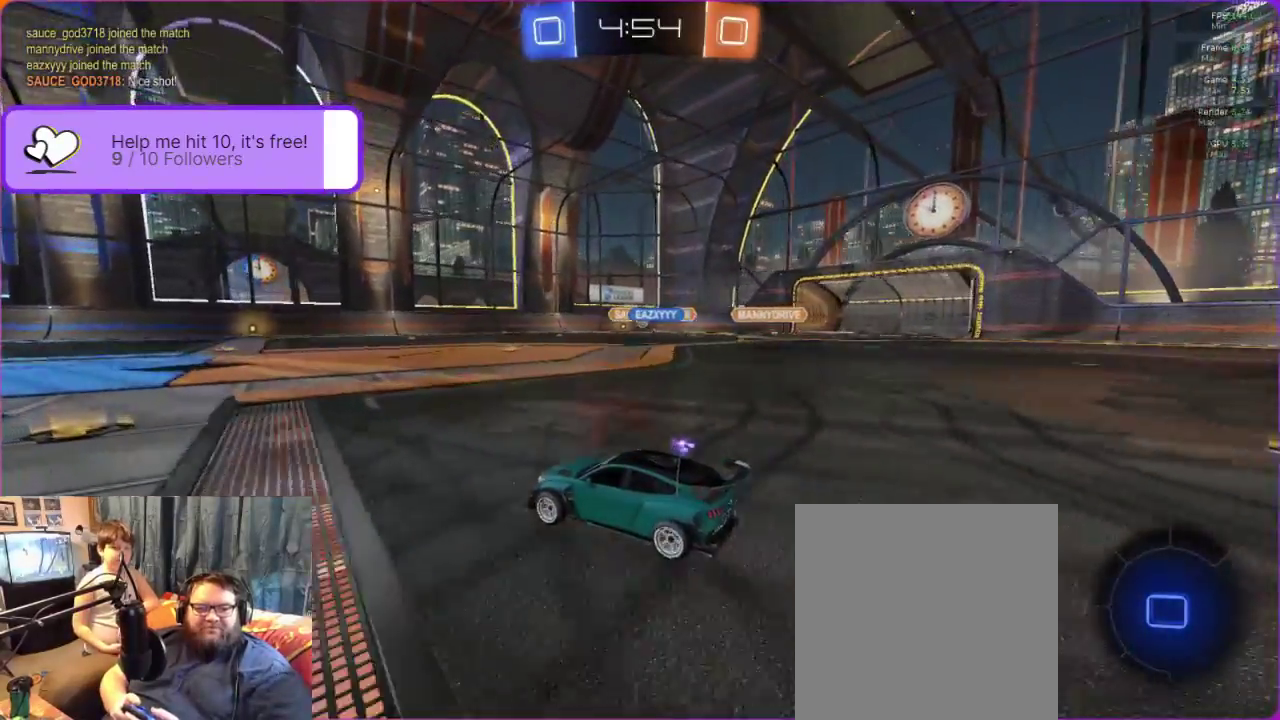
{"buttons": ["R2"], "left_stick": "right", "events": [[250, "left_stick", "left"], [383, "left_stick", "center"], [467, "left_stick", "right"]]}
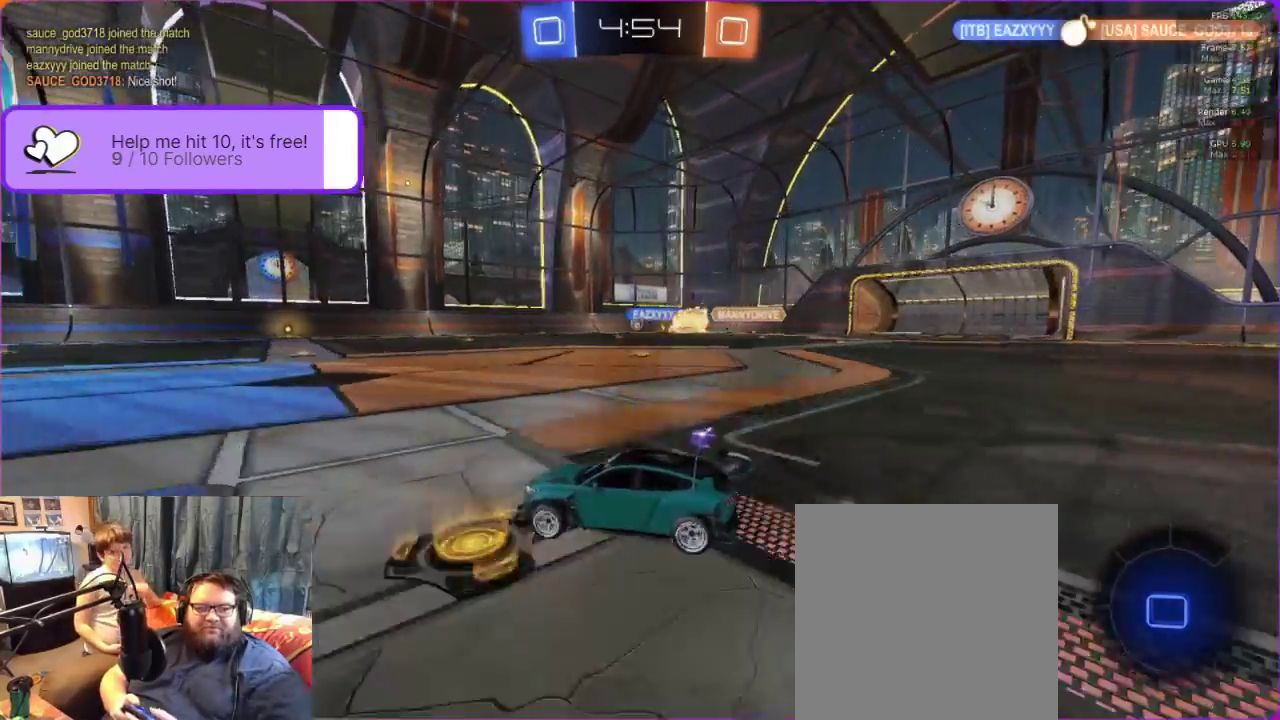
{"buttons": ["R2"], "left_stick": "center", "events": [[150, "left_stick", "center"]]}
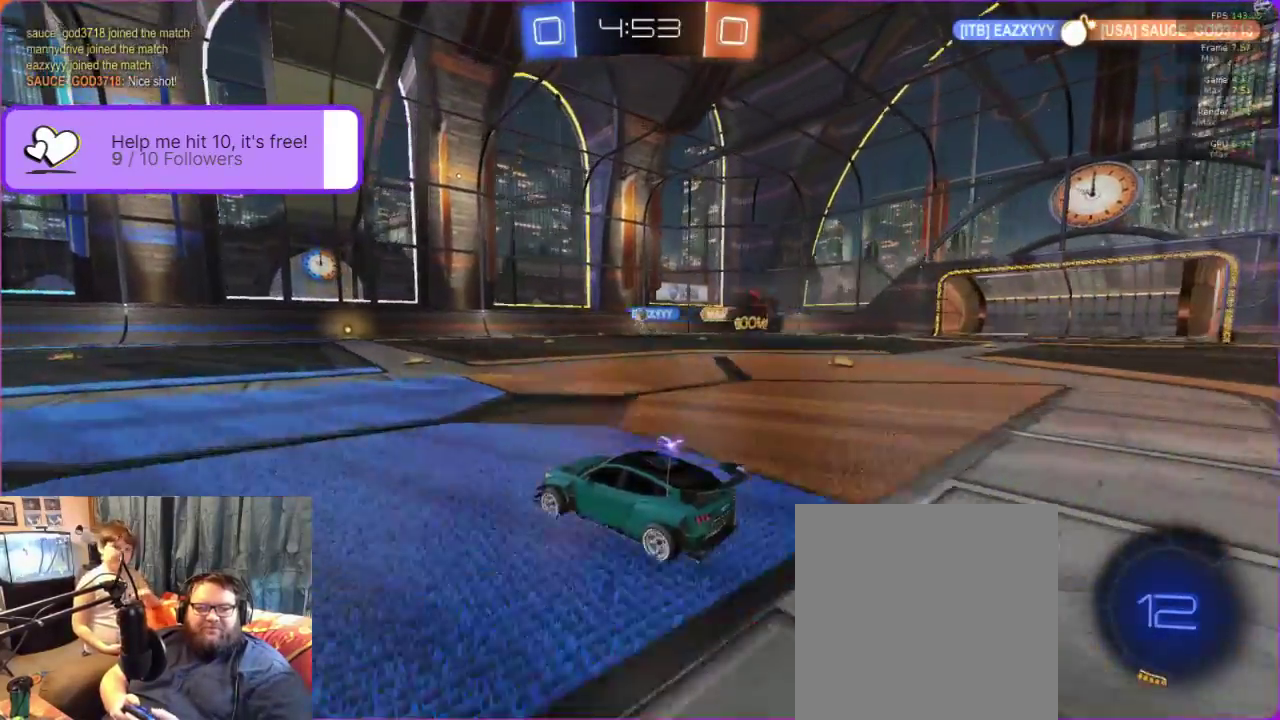
{"buttons": ["R2"], "left_stick": "center", "events": []}
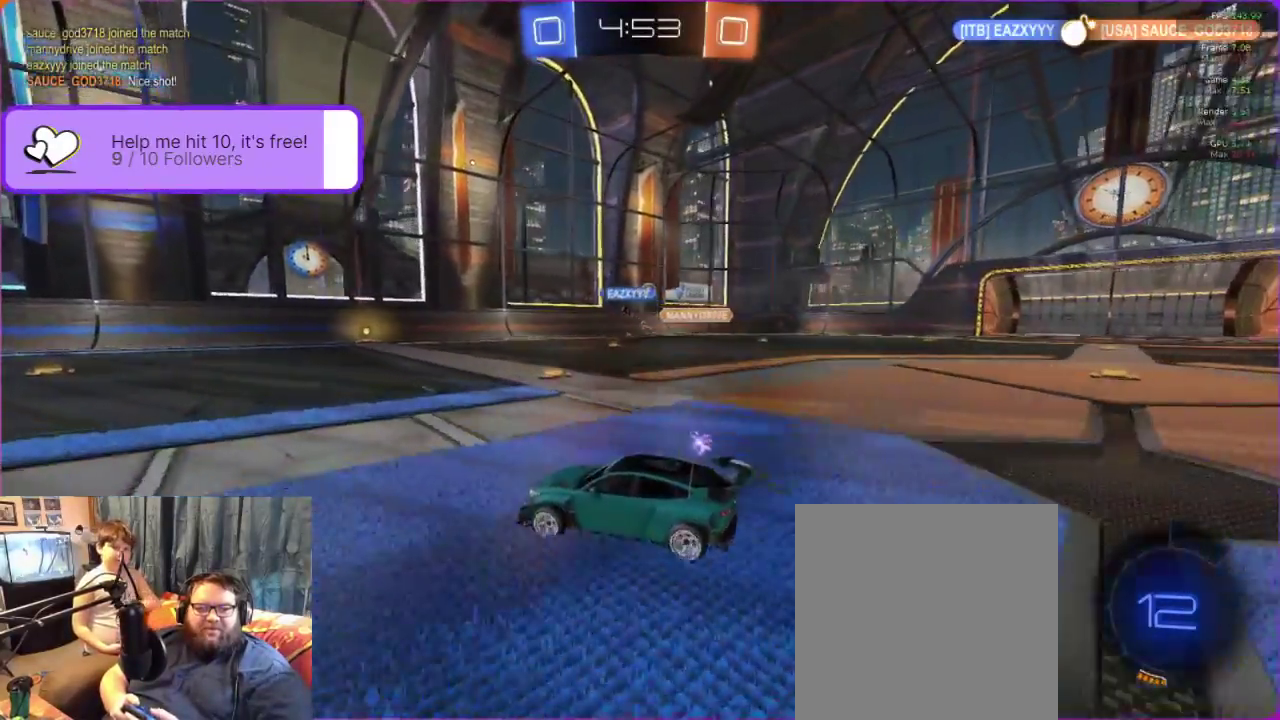
{"buttons": [], "left_stick": "right", "events": [[350, "R2", "up"], [433, "left_stick", "right"]]}
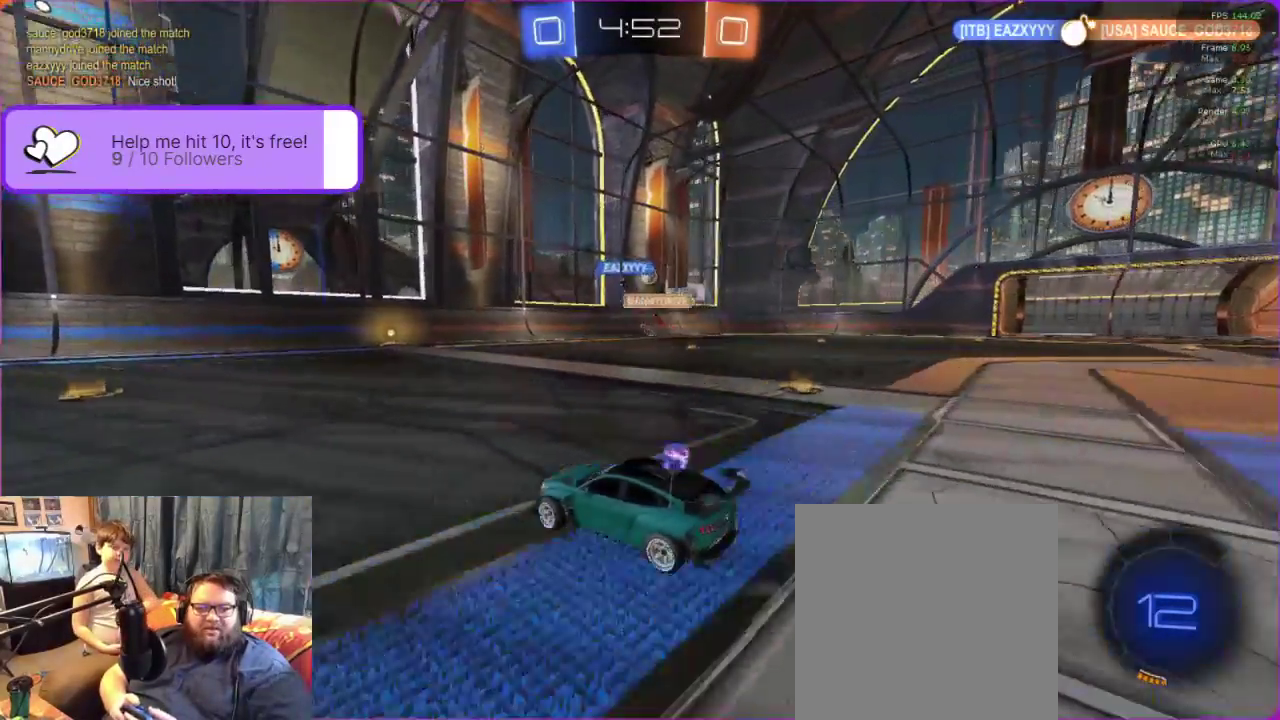
{"buttons": [], "left_stick": "center", "events": [[117, "left_stick", "center"], [350, "left_stick", "left"], [433, "left_stick", "center"]]}
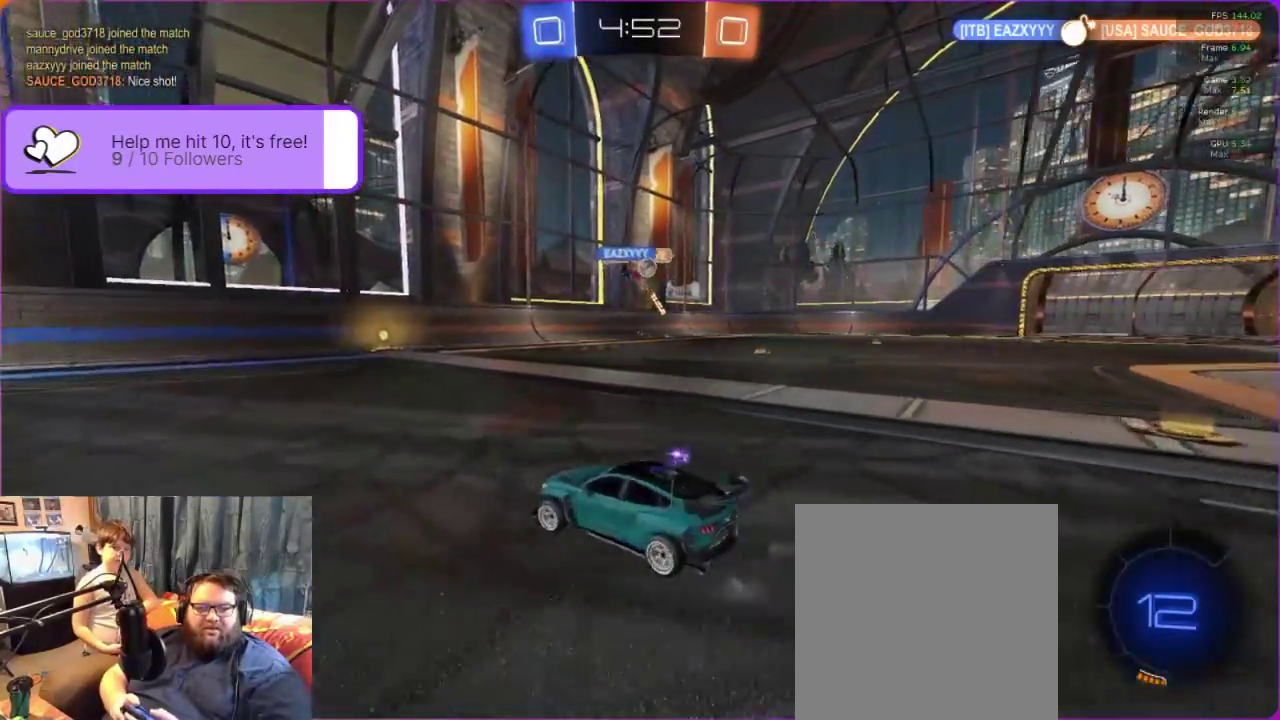
{"buttons": [], "left_stick": "center", "events": [[50, "left_stick", "right"], [283, "R2", "down"], [417, "left_stick", "center"], [483, "R2", "up"]]}
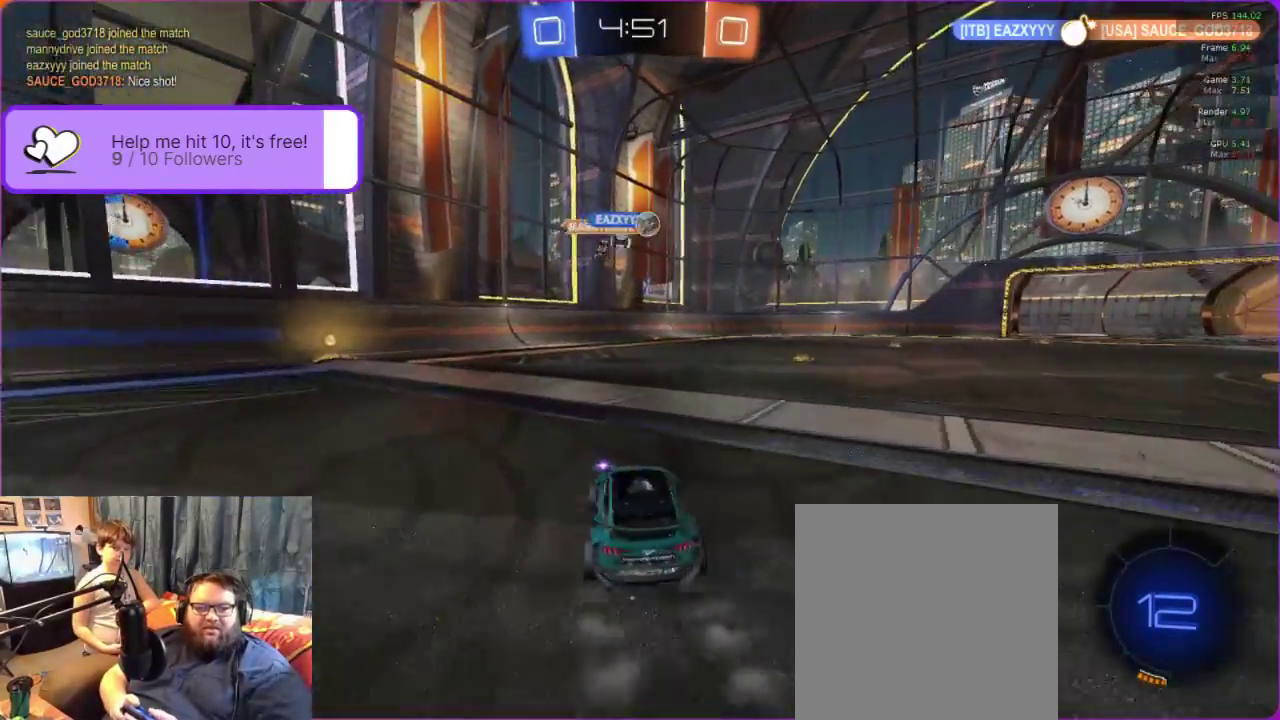
{"buttons": [], "left_stick": "center", "events": [[283, "left_stick", "down-right"], [383, "left_stick", "down"], [450, "left_stick", "center"]]}